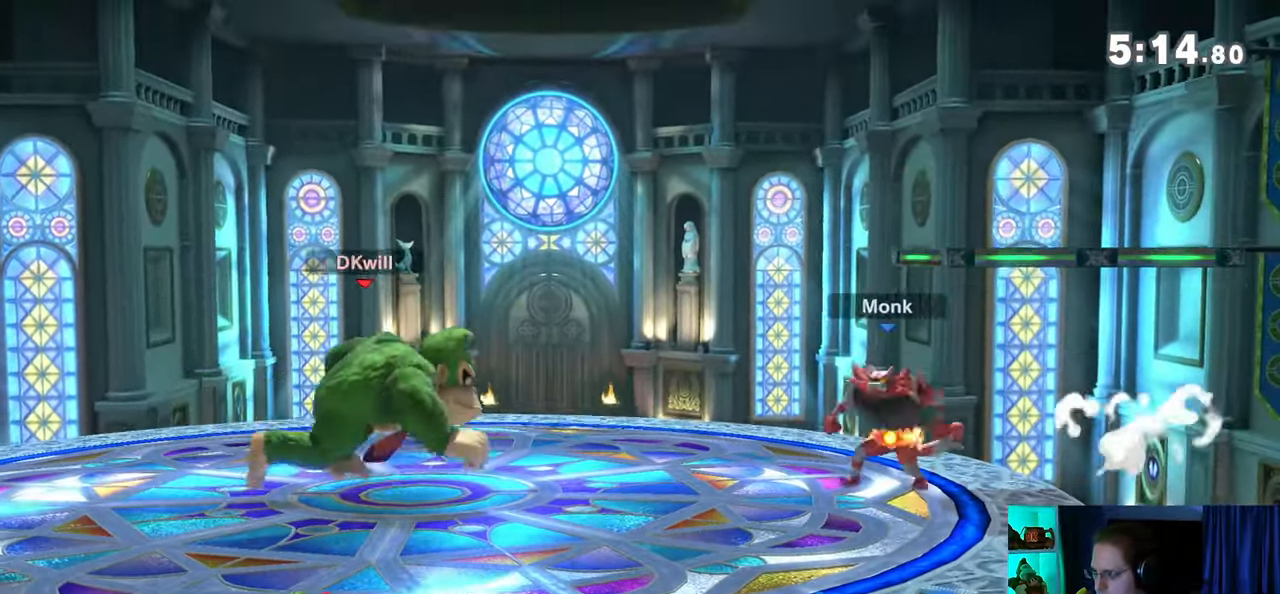
Gameplay with a controller (Nintendo layout); each line is a JSON object with the inputs held at the frame after it. "events" lists button and stick changes between this image and that frame as [ms after this image, input, new state], when the widget could be followed in between. Not read: L3 R3.
{"buttons": [], "left_stick": "right", "right_stick": "center", "events": [[167, "left_stick", "center"], [350, "left_stick", "right"]]}
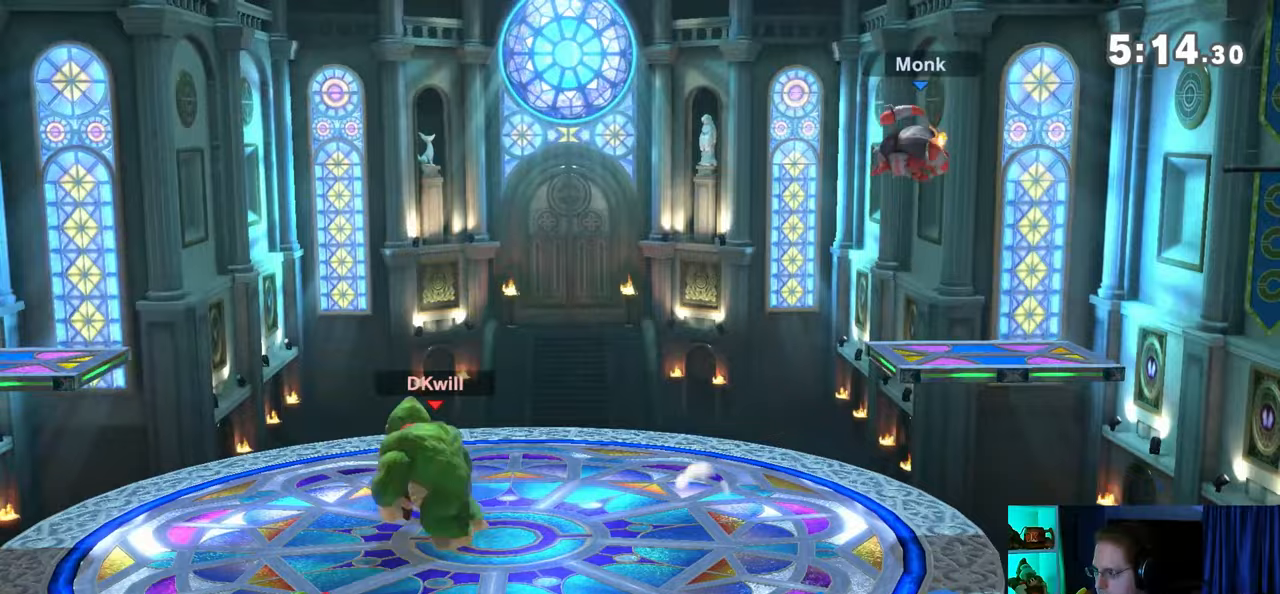
{"buttons": [], "left_stick": "left", "right_stick": "center", "events": [[450, "left_stick", "left"]]}
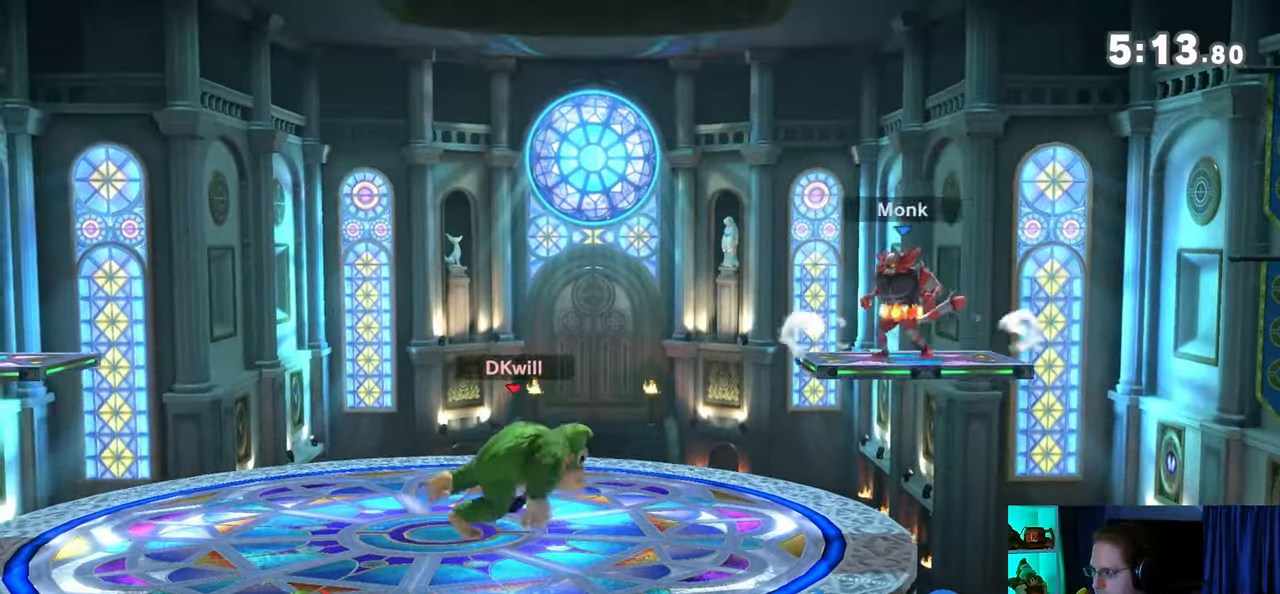
{"buttons": ["A"], "left_stick": "right", "right_stick": "center", "events": [[17, "Y", "down"], [67, "Y", "up"], [100, "left_stick", "right"], [500, "A", "down"]]}
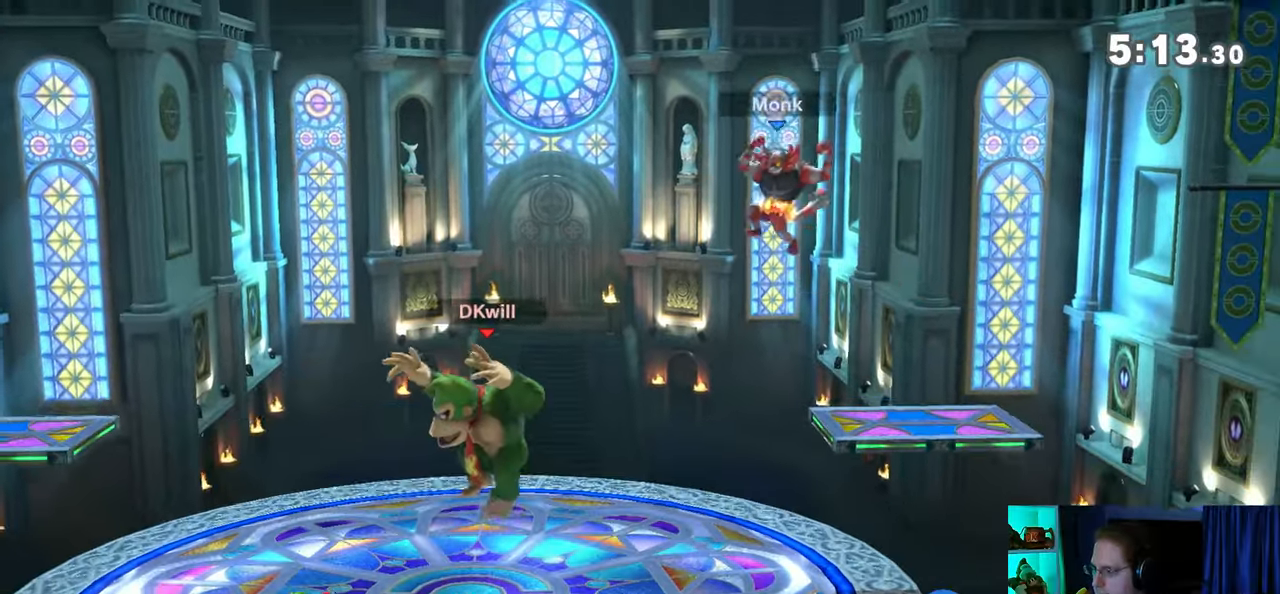
{"buttons": [], "left_stick": "right", "right_stick": "center", "events": [[67, "A", "up"], [317, "left_stick", "center"], [450, "left_stick", "right"]]}
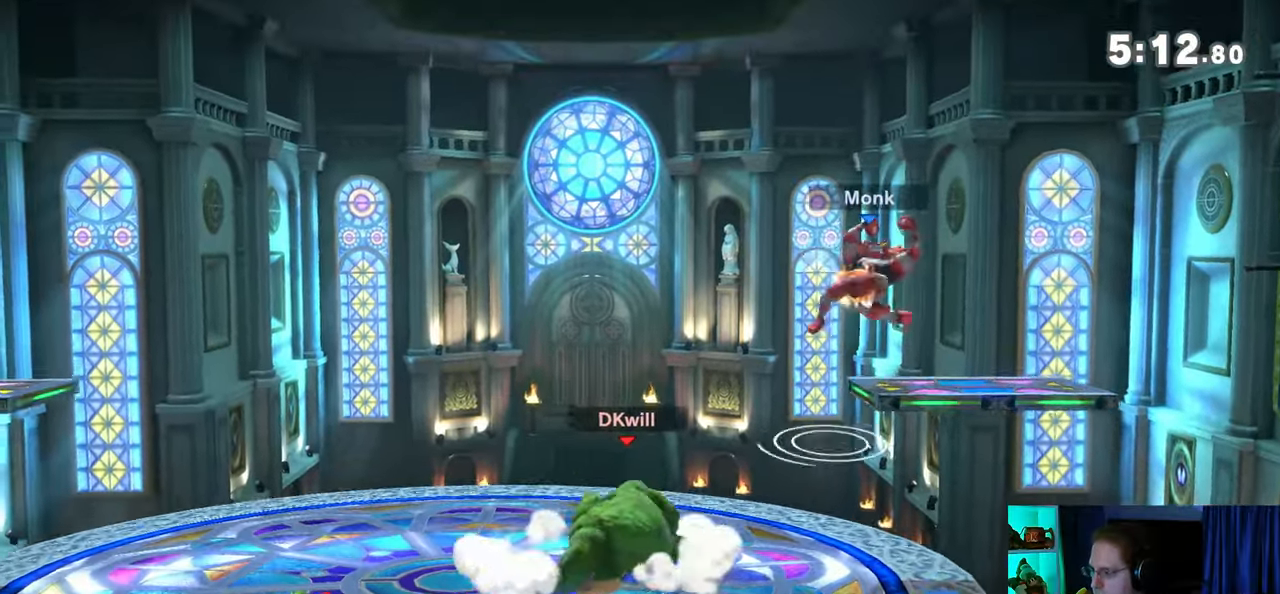
{"buttons": [], "left_stick": "center", "right_stick": "center", "events": [[167, "Y", "down"], [317, "left_stick", "center"], [350, "Y", "up"]]}
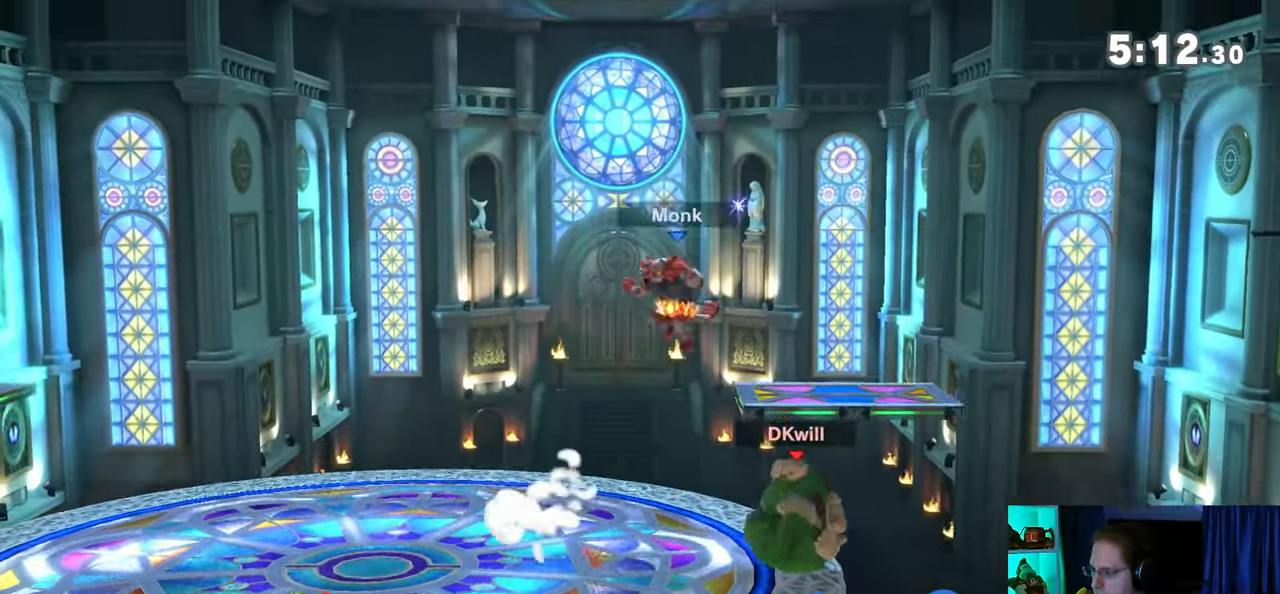
{"buttons": [], "left_stick": "down", "right_stick": "center", "events": [[17, "left_stick", "left"], [217, "left_stick", "down"], [250, "B", "down"], [317, "B", "up"]]}
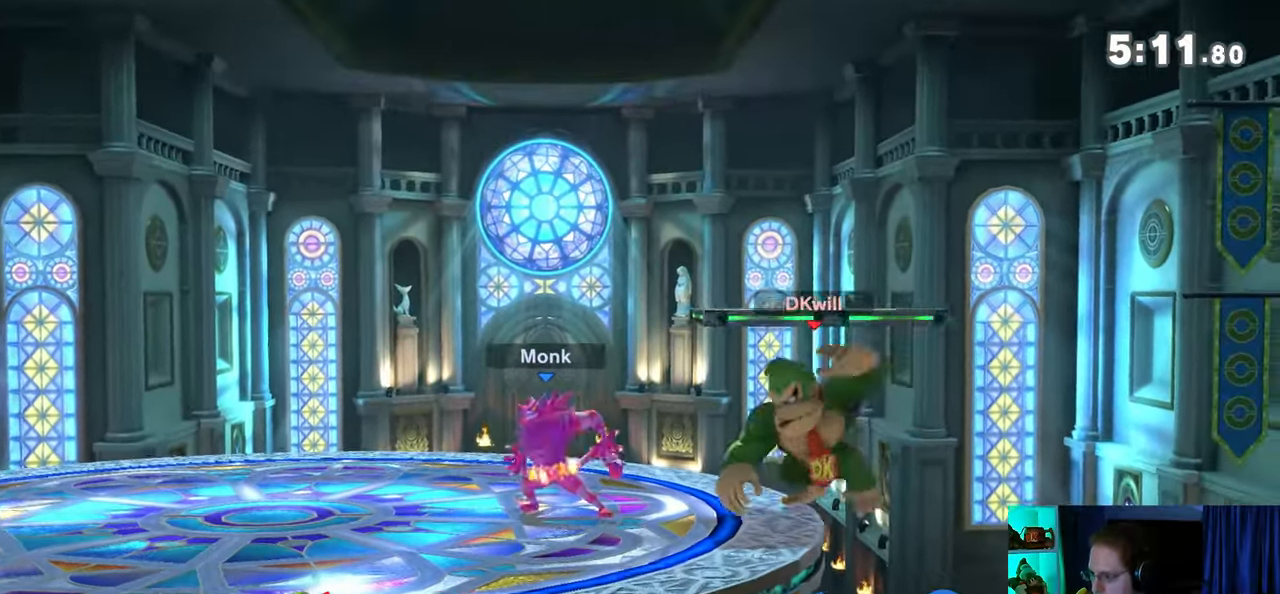
{"buttons": [], "left_stick": "center", "right_stick": "center", "events": [[200, "Y", "down"], [383, "Y", "up"], [467, "left_stick", "center"]]}
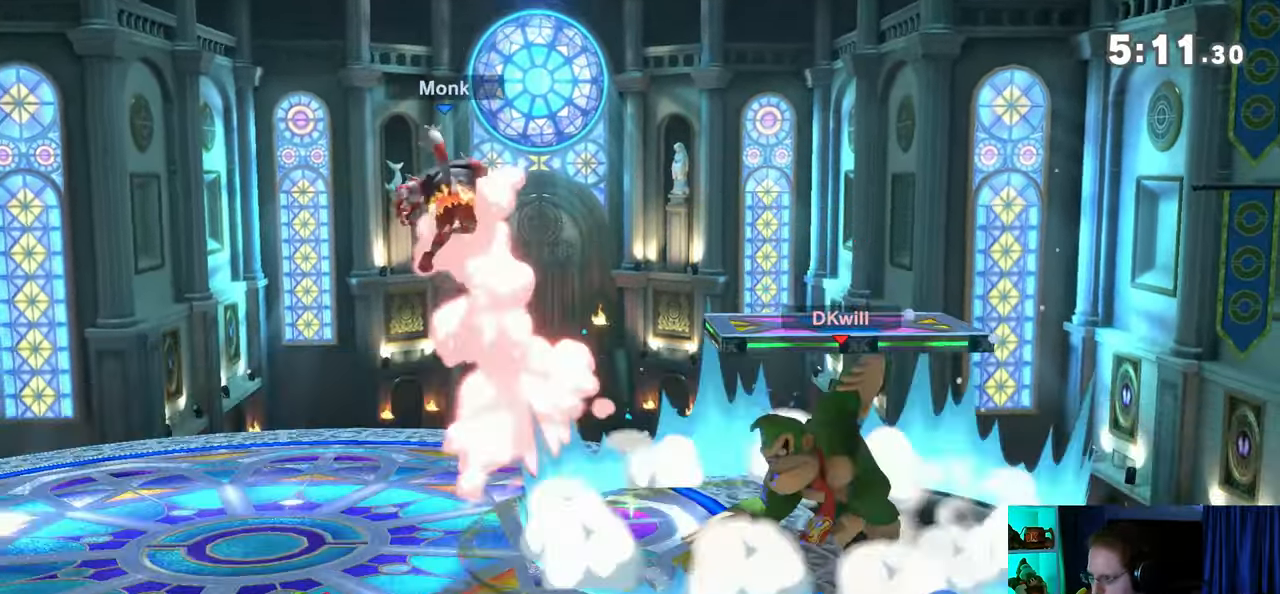
{"buttons": [], "left_stick": "left", "right_stick": "center", "events": [[100, "left_stick", "left"]]}
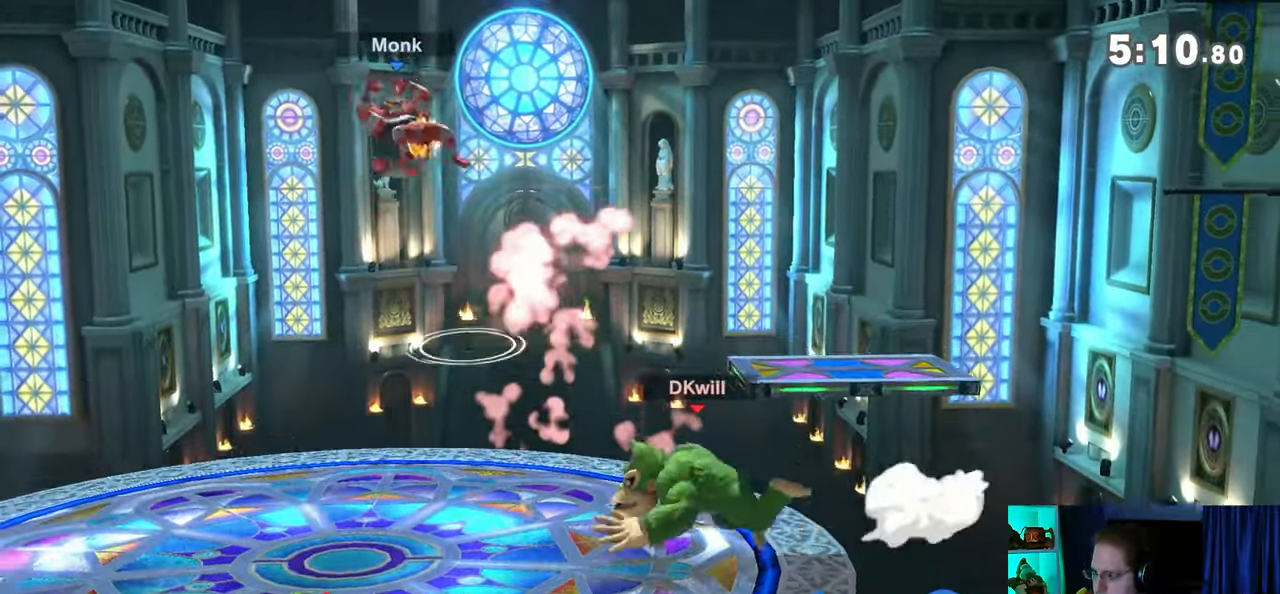
{"buttons": [], "left_stick": "left", "right_stick": "center", "events": [[100, "left_stick", "center"], [200, "left_stick", "left"]]}
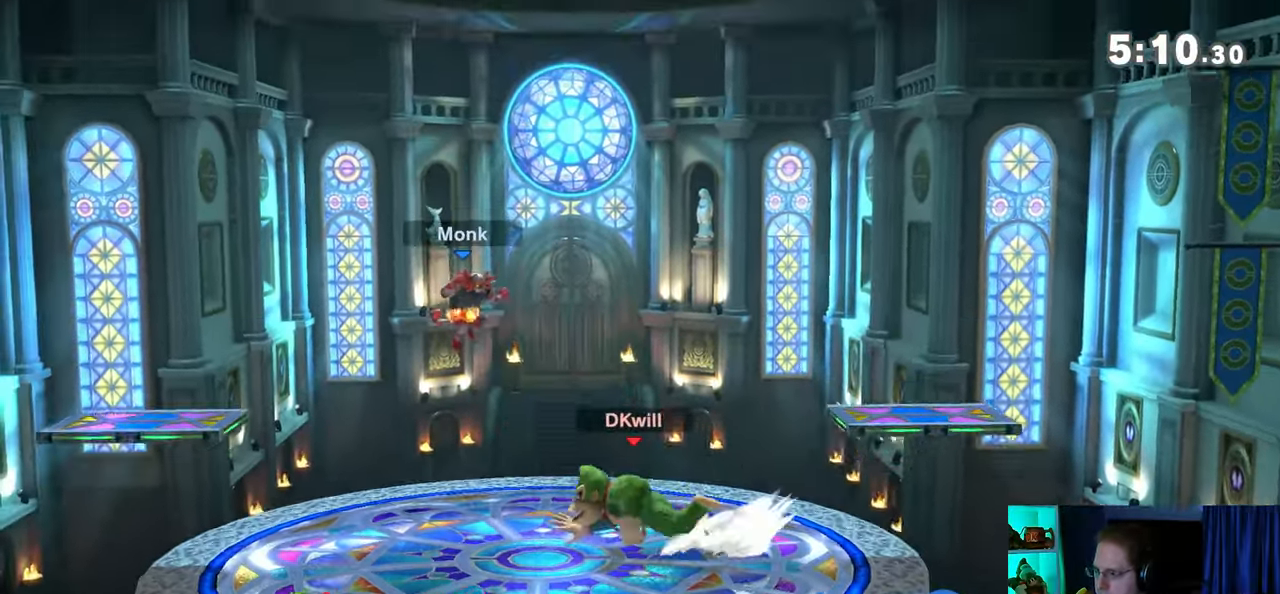
{"buttons": ["A", "R1"], "left_stick": "center", "right_stick": "center", "events": [[100, "R1", "down"], [217, "left_stick", "center"], [383, "A", "down"], [450, "A", "up"], [500, "A", "down"]]}
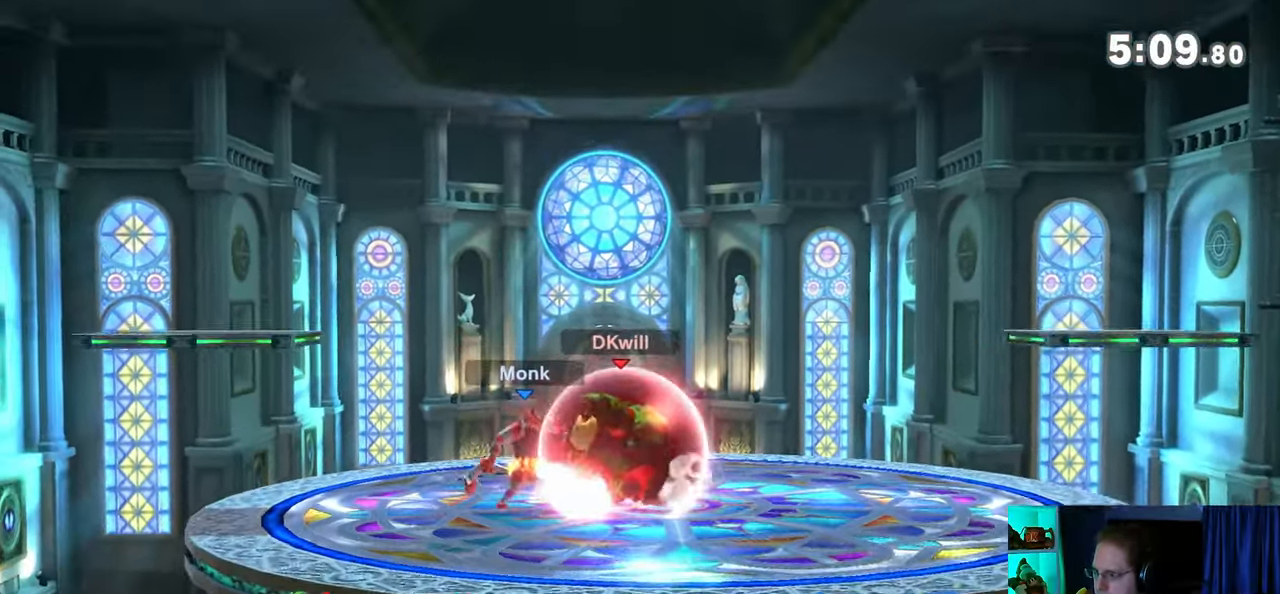
{"buttons": [], "left_stick": "down", "right_stick": "center", "events": [[67, "A", "up"], [133, "A", "down"], [200, "A", "up"], [317, "left_stick", "down"], [500, "R1", "up"]]}
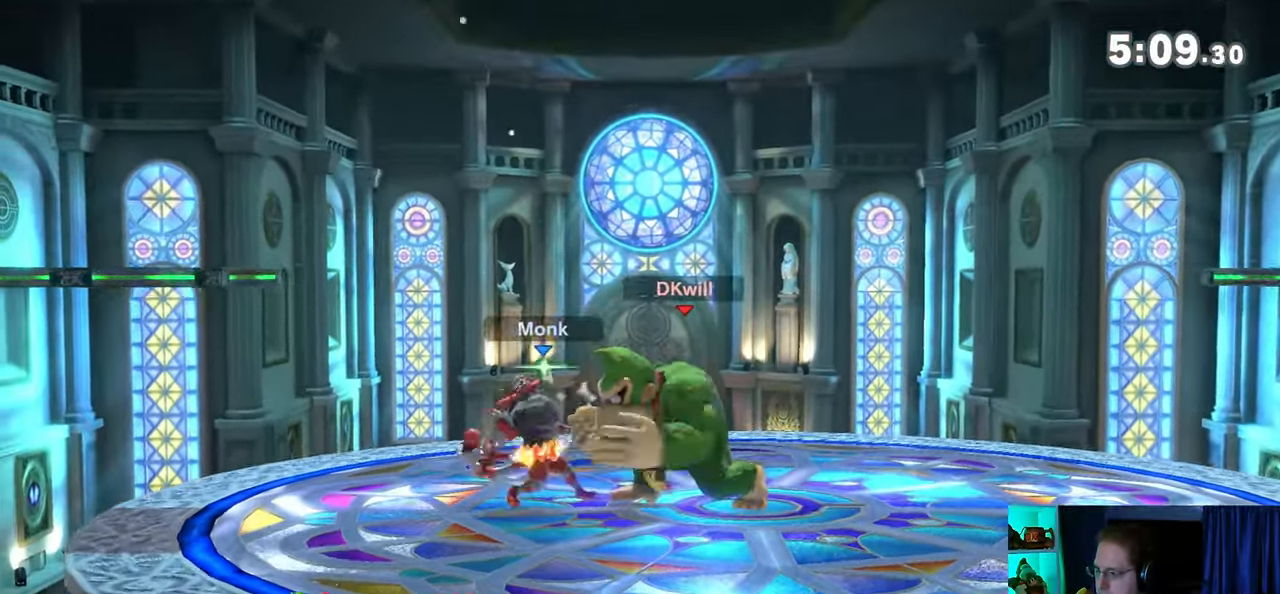
{"buttons": [], "left_stick": "down", "right_stick": "center", "events": [[350, "Y", "down"], [450, "Y", "up"]]}
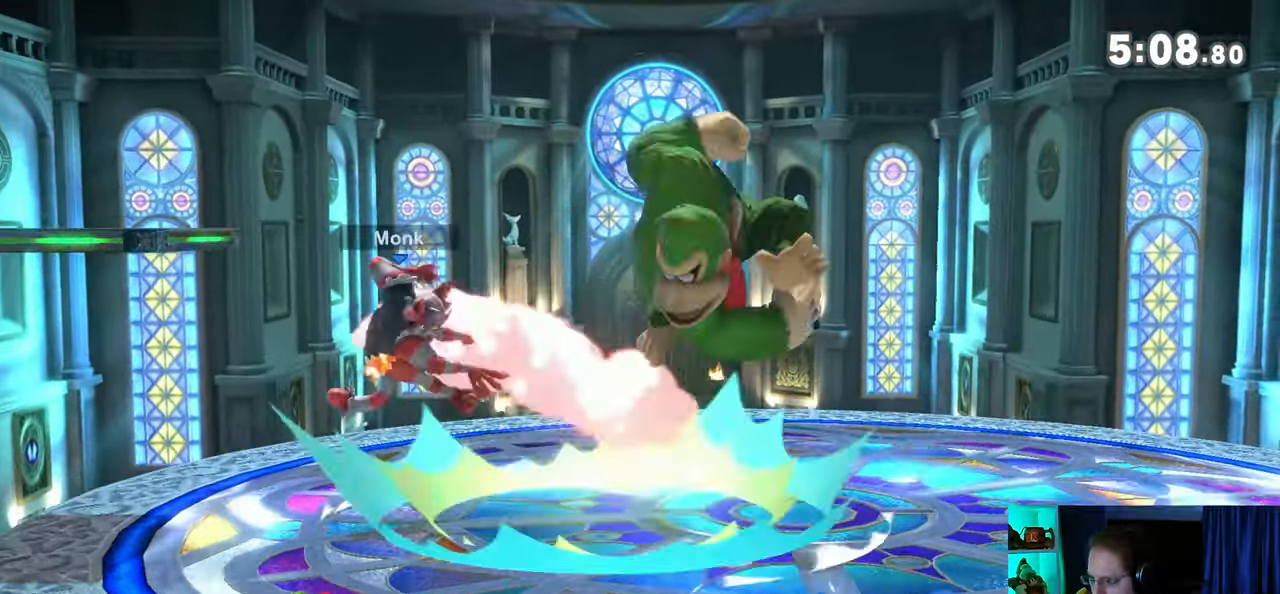
{"buttons": [], "left_stick": "left", "right_stick": "center", "events": [[33, "left_stick", "center"], [250, "left_stick", "left"]]}
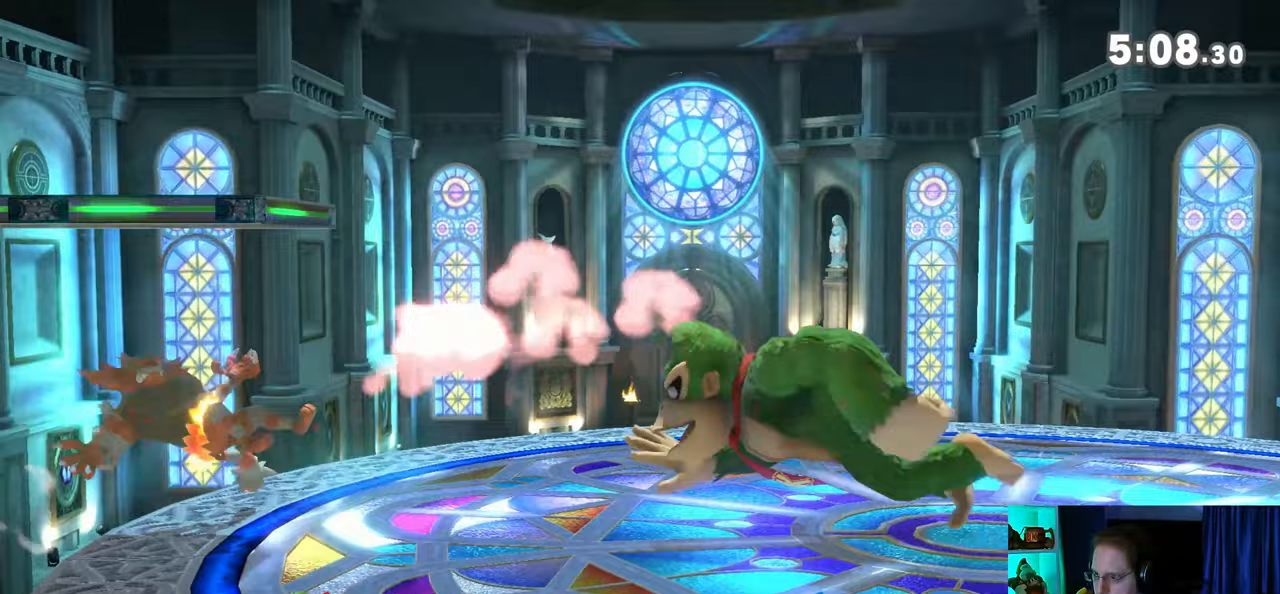
{"buttons": [], "left_stick": "center", "right_stick": "center", "events": [[33, "left_stick", "center"], [167, "left_stick", "right"], [417, "X", "down"], [417, "left_stick", "left"], [483, "X", "up"], [483, "left_stick", "center"]]}
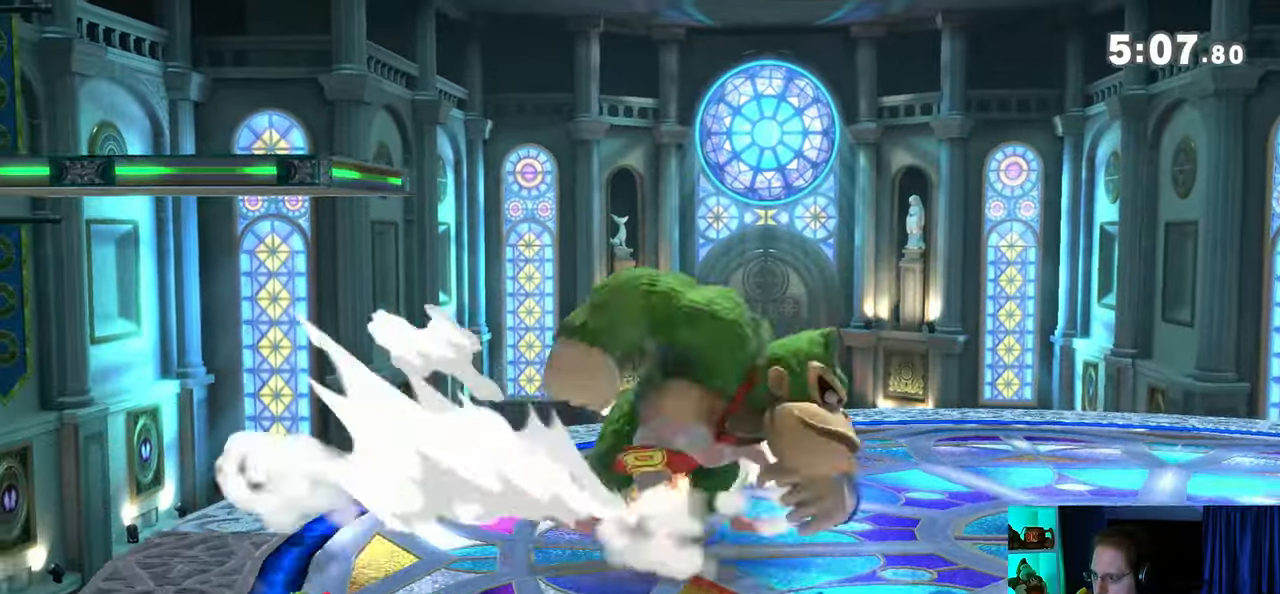
{"buttons": ["A"], "left_stick": "left", "right_stick": "center", "events": [[17, "A", "down"], [33, "A", "up"], [100, "A", "down"], [167, "A", "up"], [200, "A", "down"], [417, "left_stick", "left"]]}
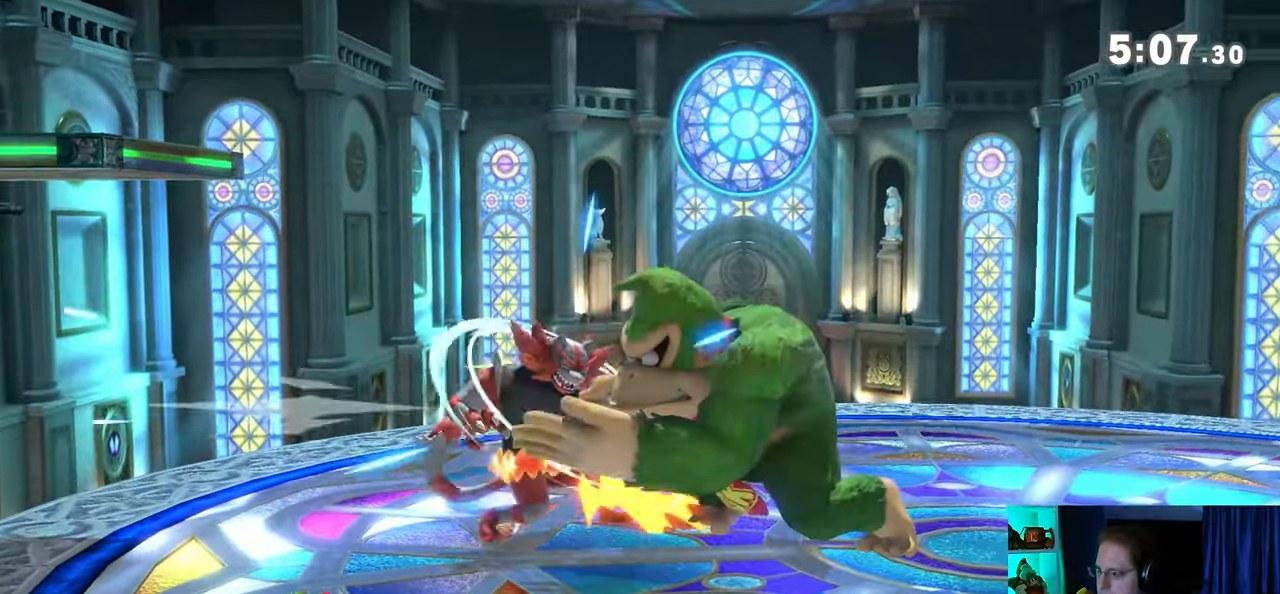
{"buttons": [], "left_stick": "left", "right_stick": "center", "events": [[283, "A", "up"]]}
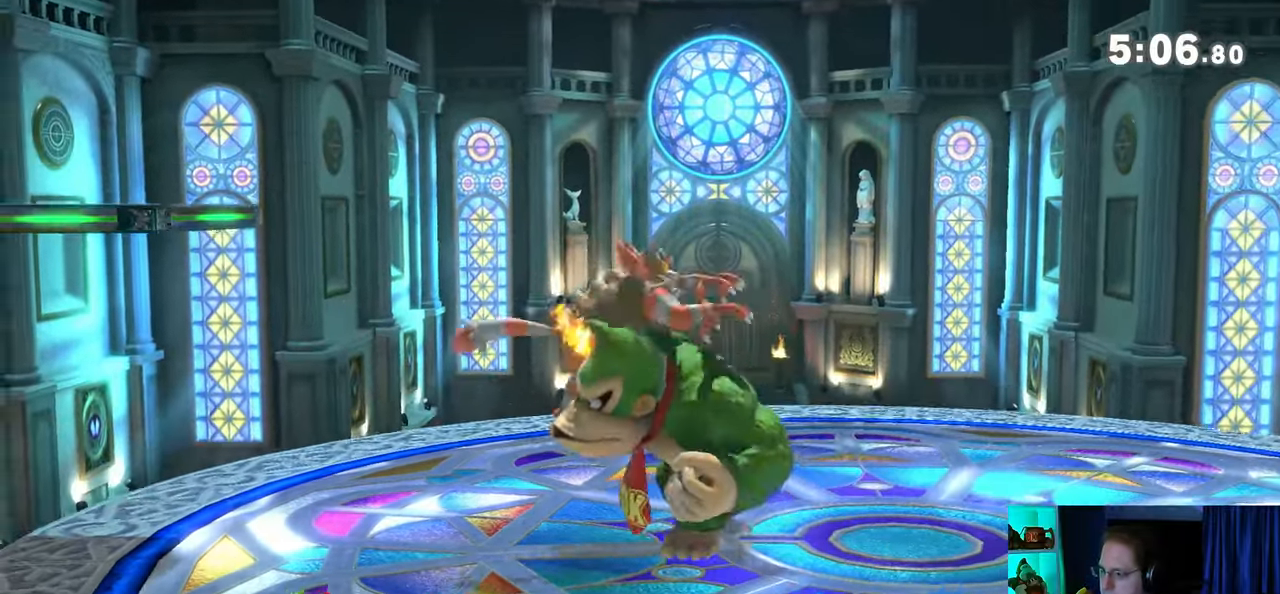
{"buttons": [], "left_stick": "left", "right_stick": "center", "events": []}
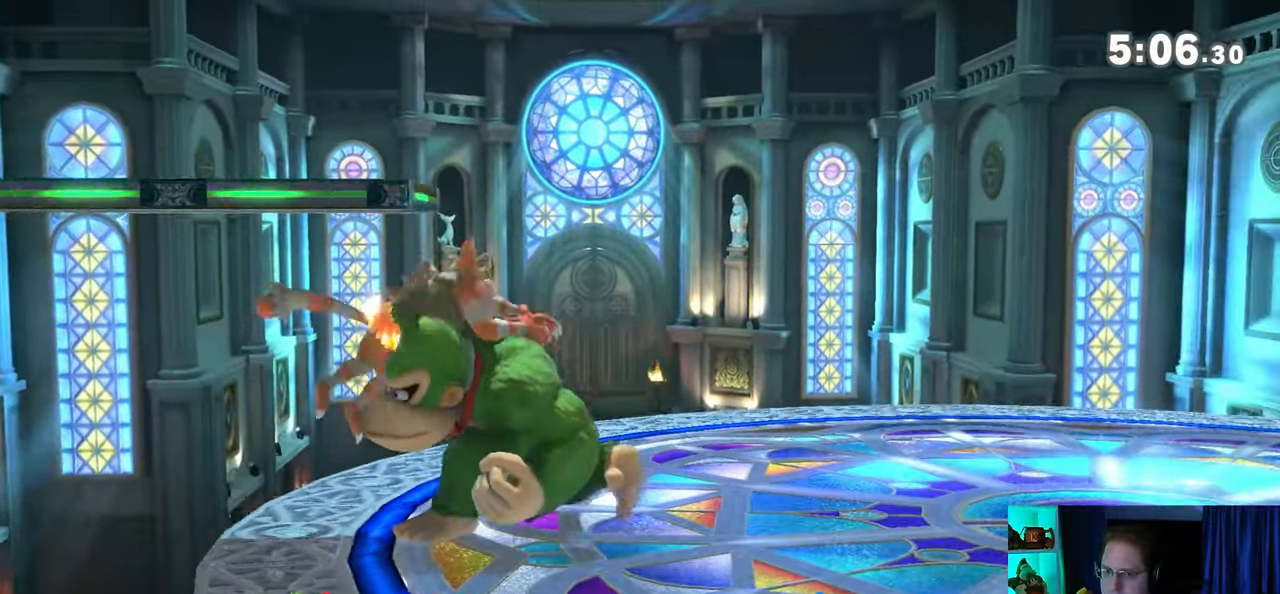
{"buttons": [], "left_stick": "down", "right_stick": "center", "events": [[350, "A", "down"], [350, "left_stick", "down"], [450, "A", "up"]]}
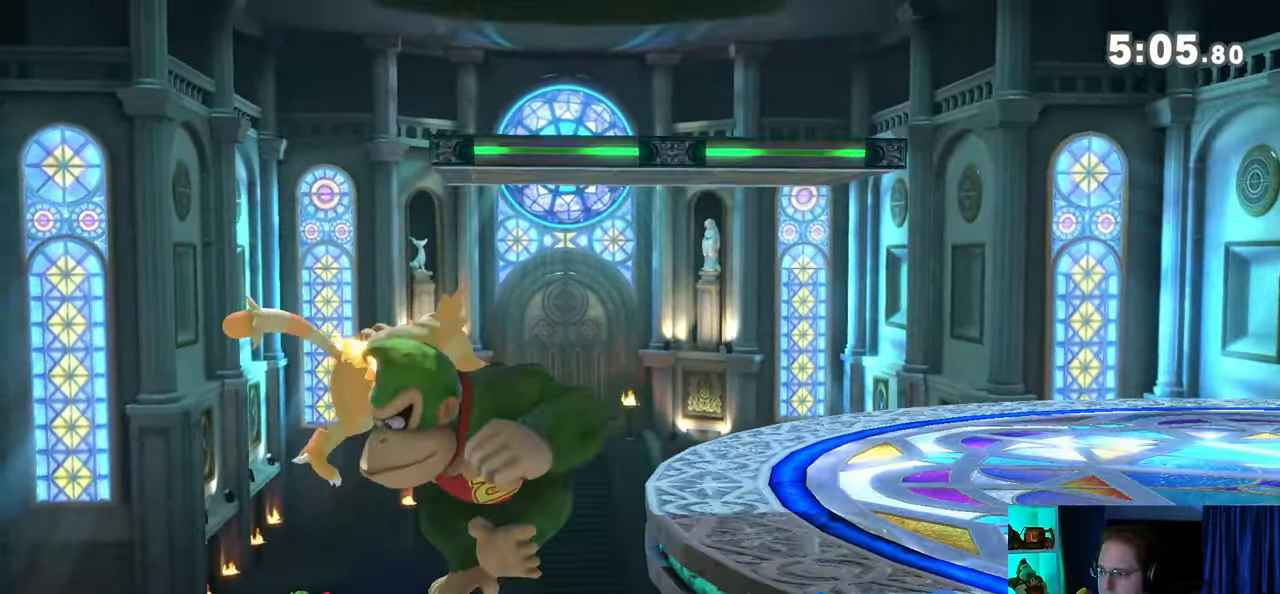
{"buttons": [], "left_stick": "center", "right_stick": "center", "events": [[417, "left_stick", "center"]]}
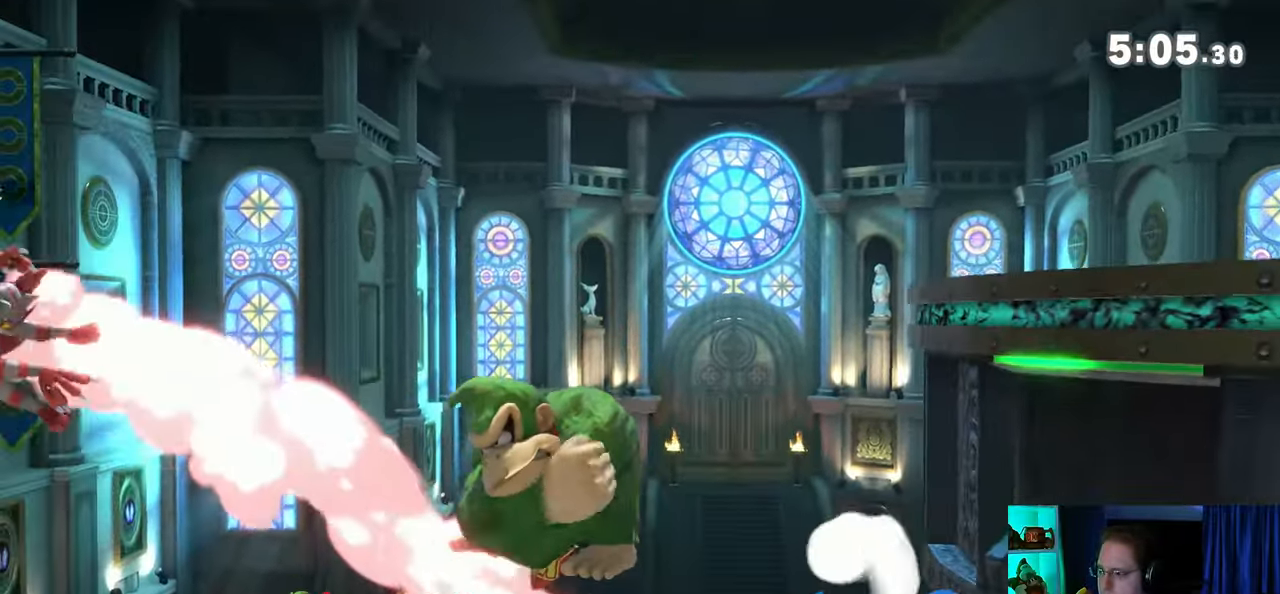
{"buttons": ["B"], "left_stick": "up-right", "right_stick": "center", "events": [[267, "left_stick", "up-right"], [350, "Y", "down"], [467, "B", "down"], [467, "Y", "up"]]}
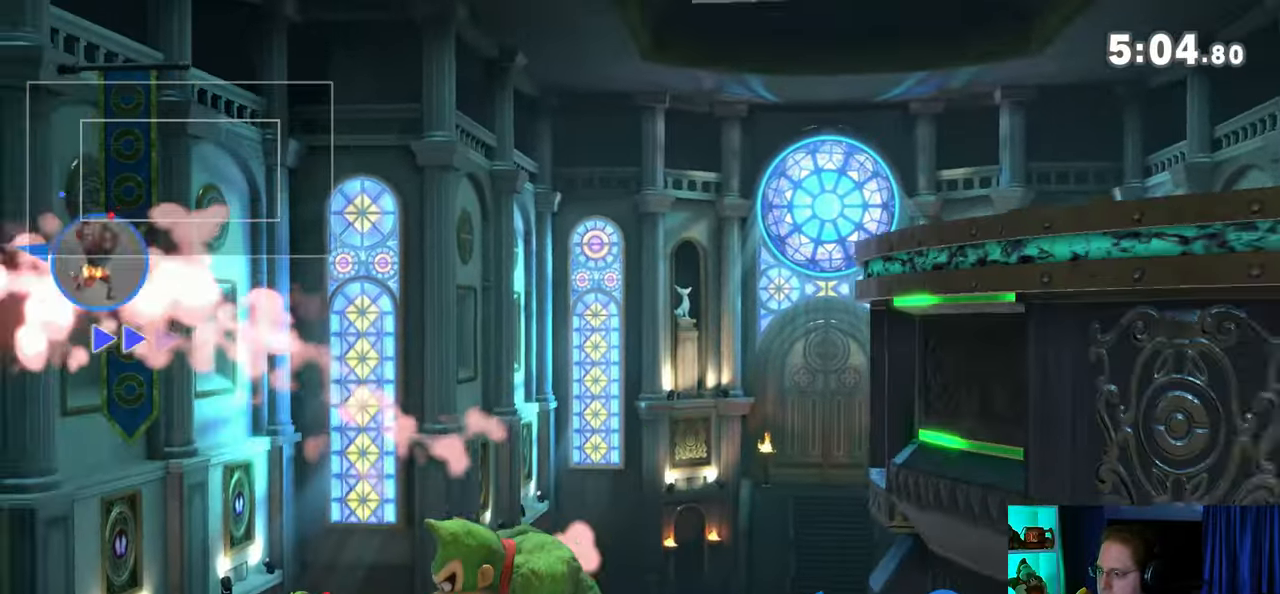
{"buttons": [], "left_stick": "center", "right_stick": "center", "events": [[133, "left_stick", "right"], [450, "B", "up"], [450, "left_stick", "center"]]}
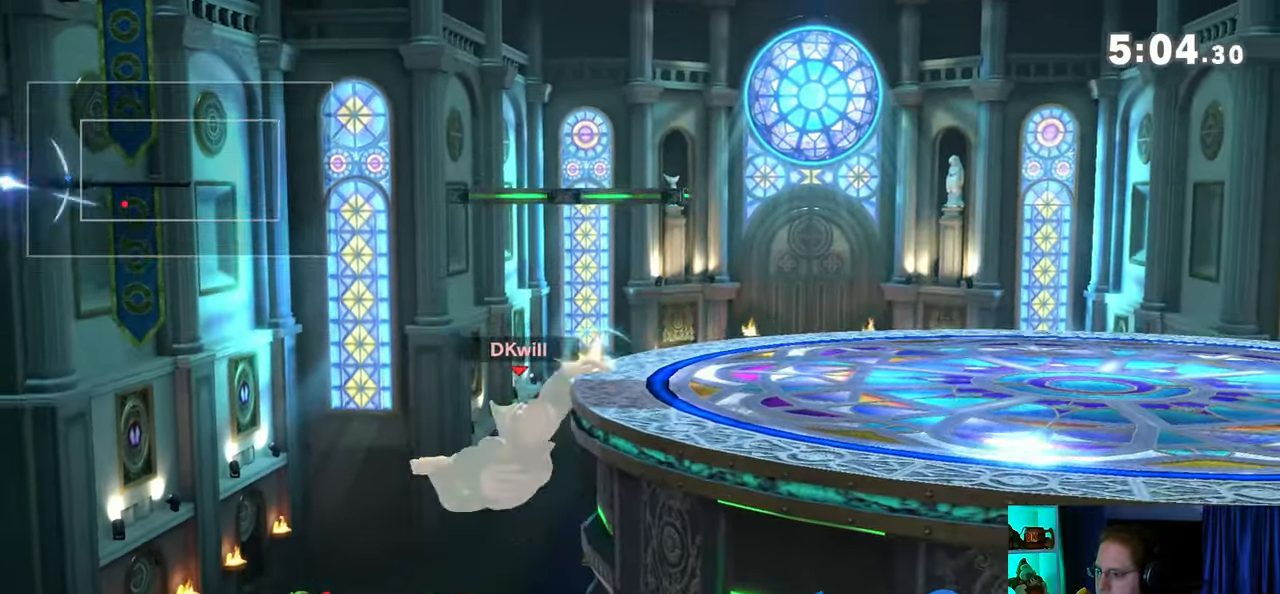
{"buttons": [], "left_stick": "left", "right_stick": "left", "events": [[167, "left_stick", "left"], [317, "L1", "down"], [483, "L1", "up"], [500, "right_stick", "left"]]}
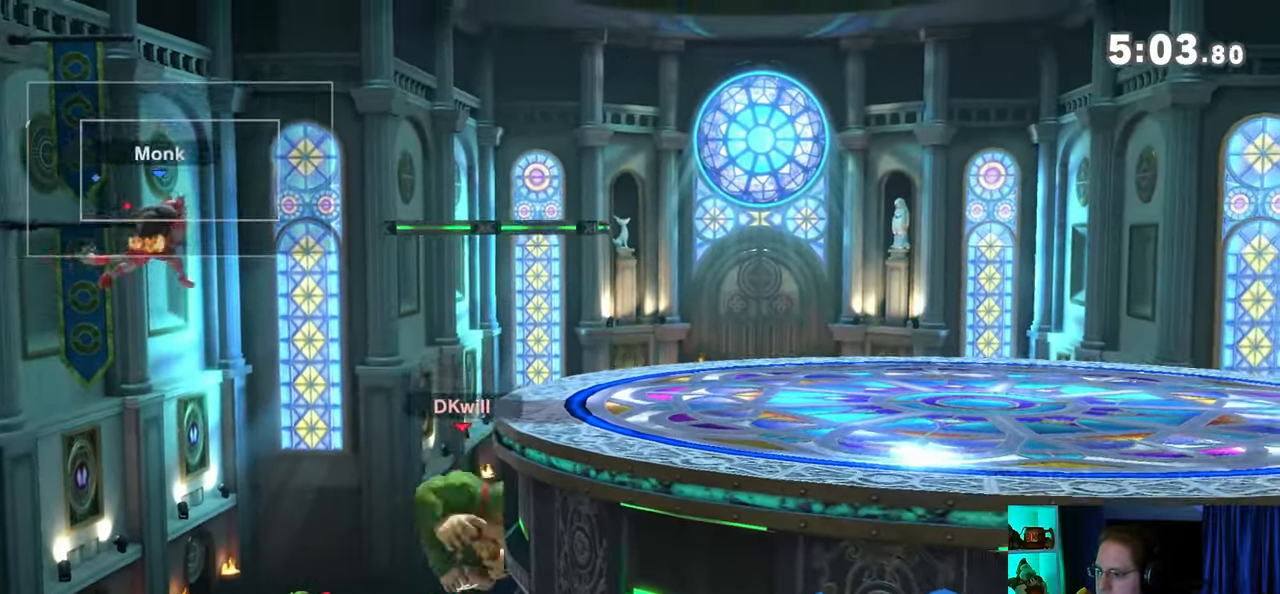
{"buttons": ["Y"], "left_stick": "up-right", "right_stick": "center", "events": [[67, "right_stick", "center"], [133, "Y", "down"], [133, "left_stick", "right"], [317, "Y", "up"], [350, "left_stick", "up-right"], [383, "Y", "down"]]}
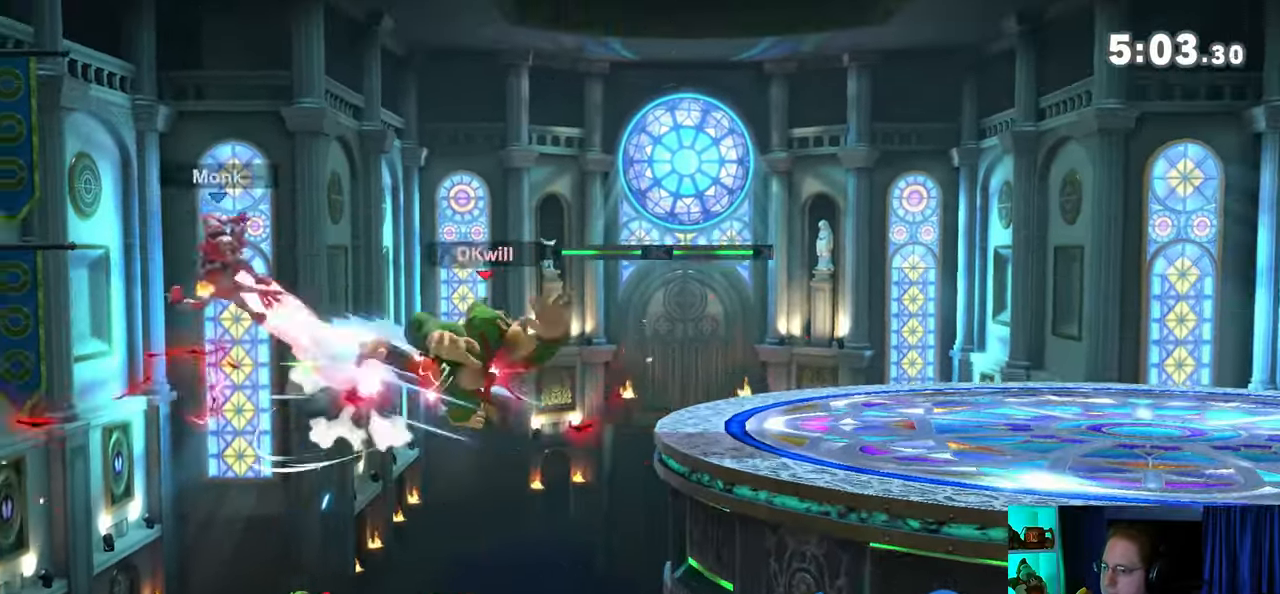
{"buttons": ["B"], "left_stick": "up-right", "right_stick": "center", "events": [[33, "Y", "up"], [67, "Y", "down"], [133, "left_stick", "down"], [233, "Y", "up"], [283, "left_stick", "up-right"], [383, "B", "down"]]}
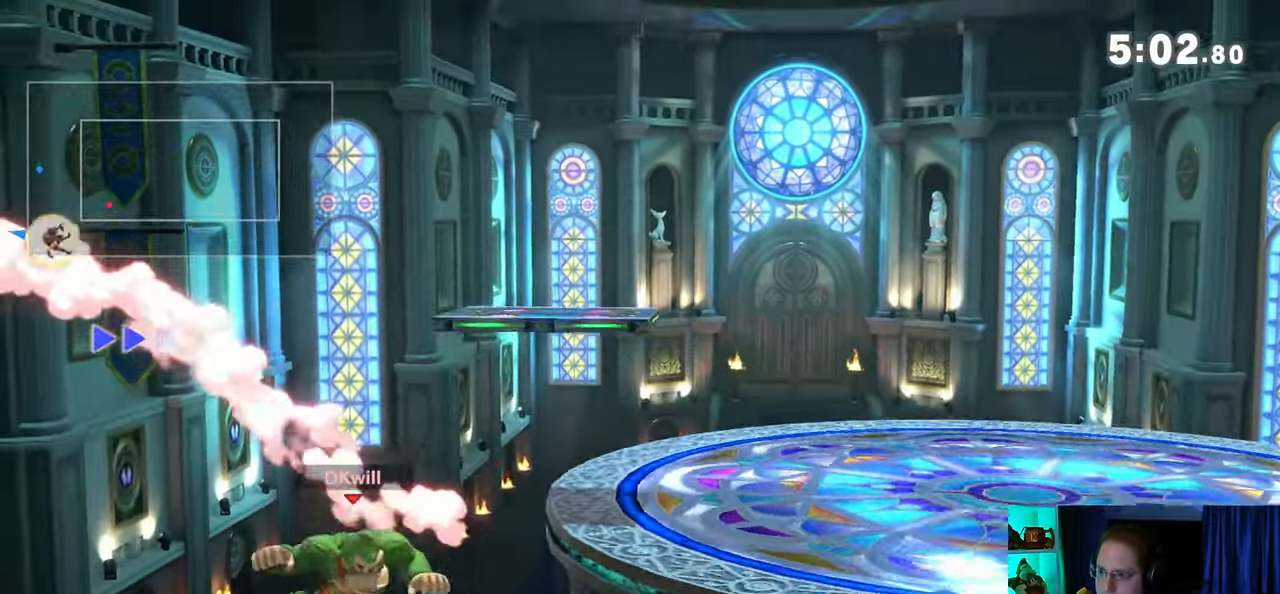
{"buttons": [], "left_stick": "center", "right_stick": "center", "events": [[17, "B", "up"], [17, "left_stick", "down-right"], [133, "left_stick", "right"], [450, "left_stick", "center"]]}
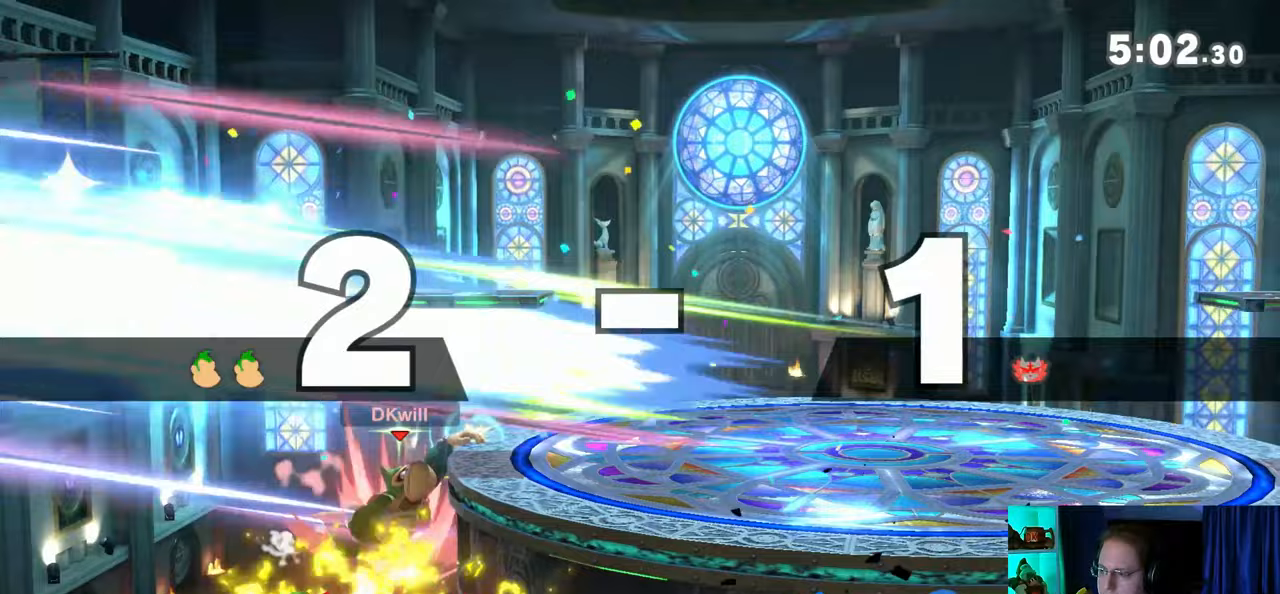
{"buttons": ["B"], "left_stick": "center", "right_stick": "center", "events": [[100, "left_stick", "left"], [217, "left_stick", "right"], [250, "Y", "down"], [317, "left_stick", "center"], [350, "B", "down"], [350, "Y", "up"]]}
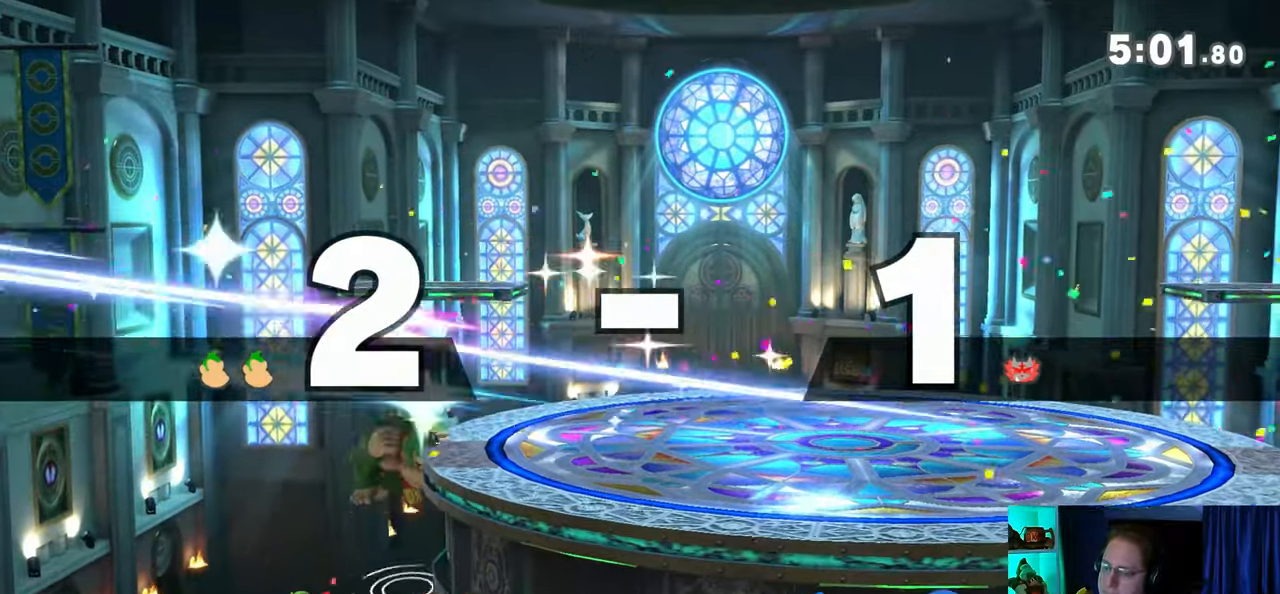
{"buttons": [], "left_stick": "center", "right_stick": "center", "events": [[200, "B", "up"]]}
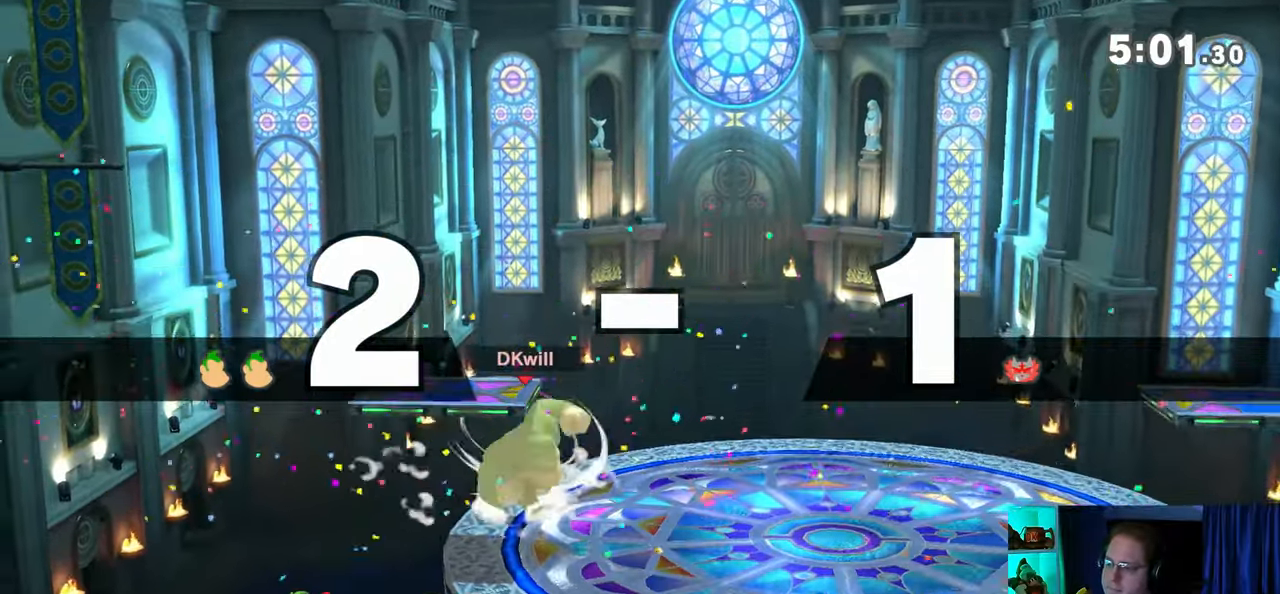
{"buttons": [], "left_stick": "center", "right_stick": "center", "events": []}
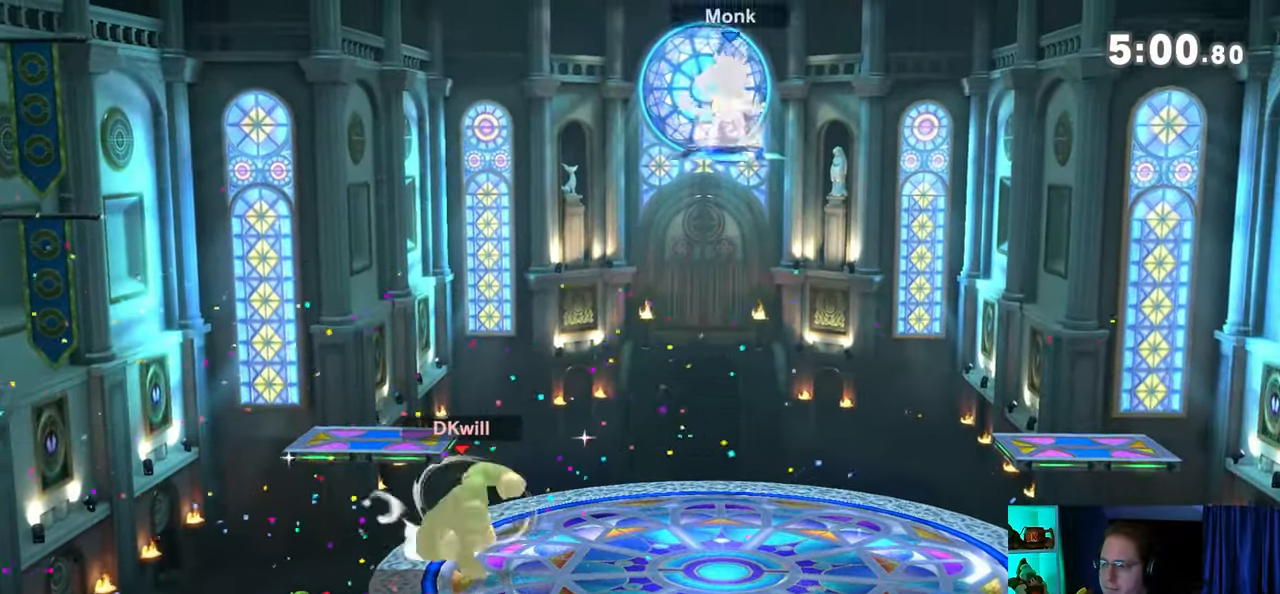
{"buttons": [], "left_stick": "center", "right_stick": "center", "events": []}
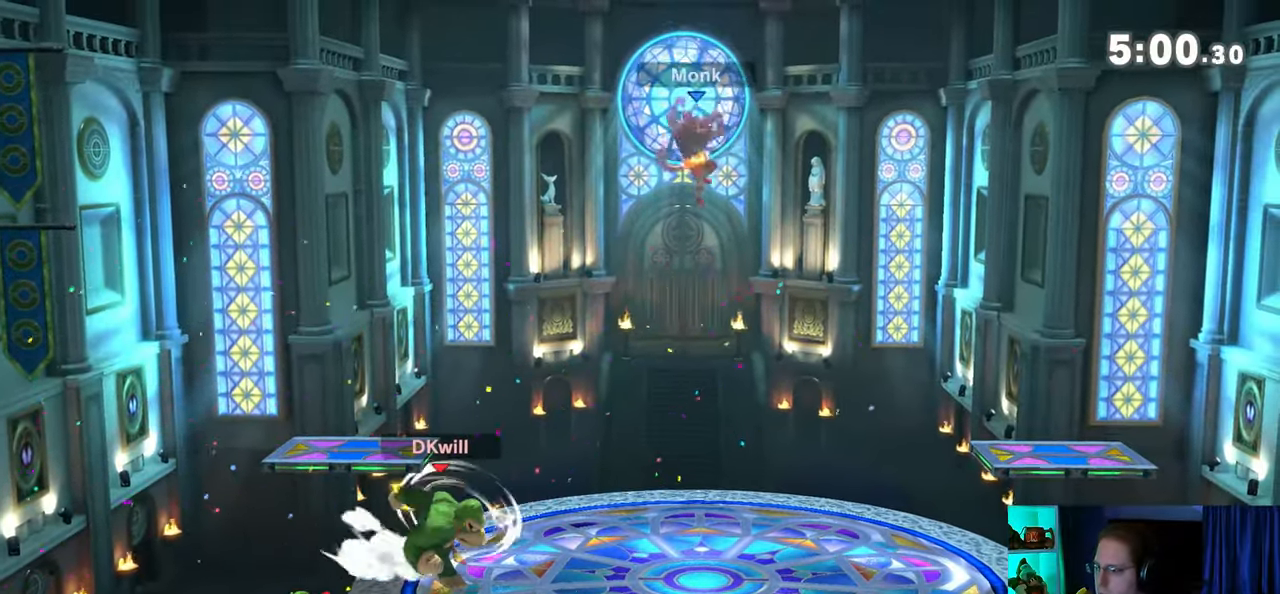
{"buttons": ["Y"], "left_stick": "up-left", "right_stick": "center", "events": [[250, "Y", "down"], [317, "left_stick", "up-left"]]}